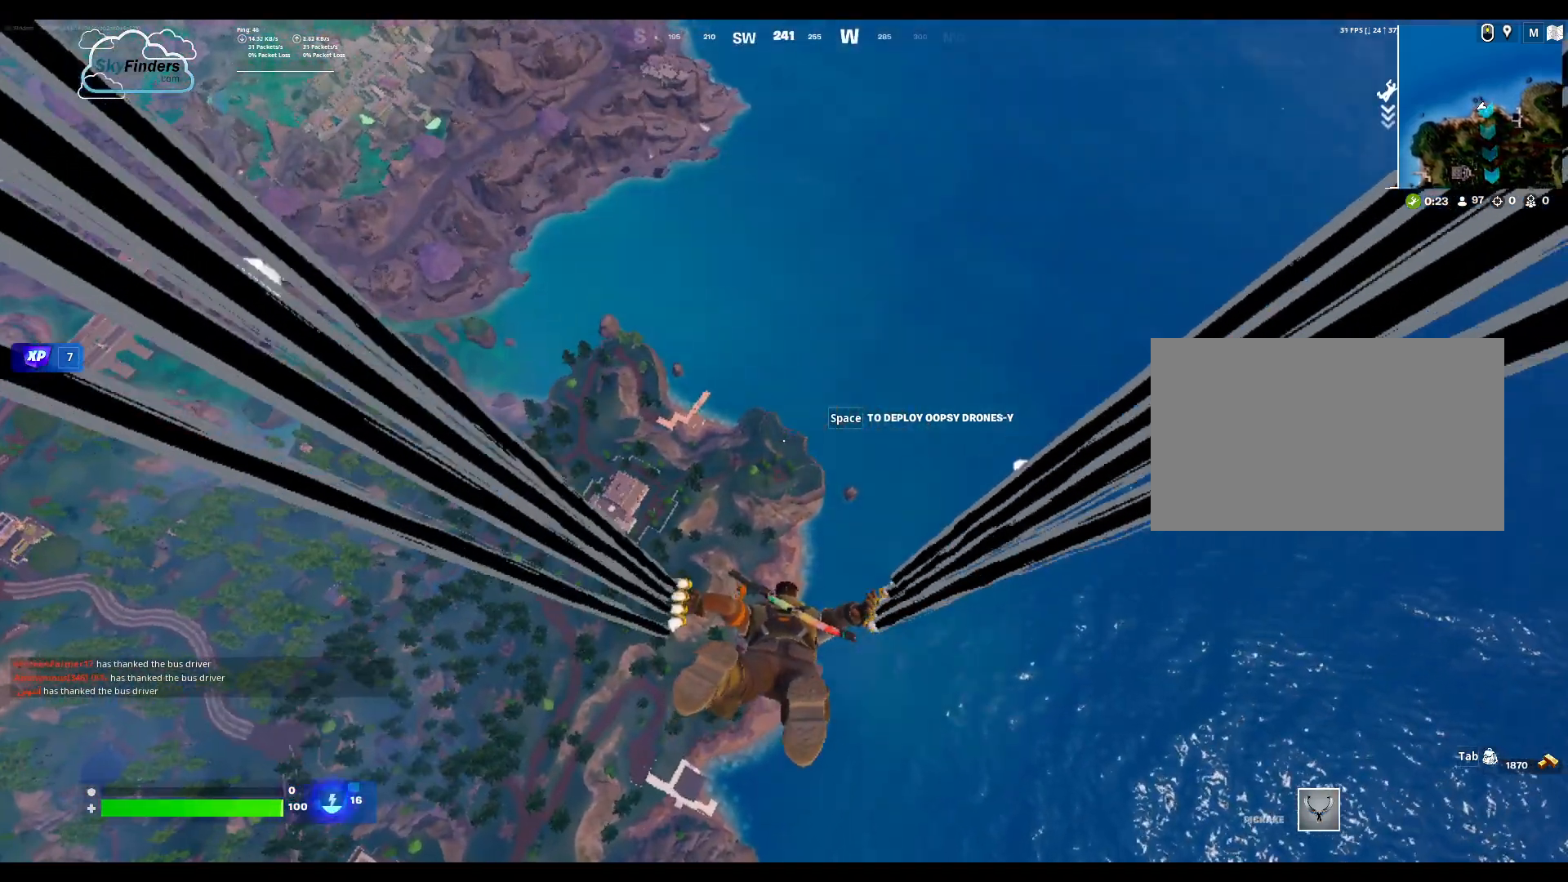
Gameplay with keyboard and mouse; each line is a JSON object with the keys and mouse buttons held at the frame after it. "events" lists presses ("down") and releases ("up") of "1", "2", "3", "4", "5", "a", "alt", "b", "c", "ctrl", "d", "e", "f", "g", "q", "r", "s", "shift", "space", "t", "tab", "tilde", "v", "w", "x", "z", "mouse_left", "mouse_wheel", "mouse_right", "mouse_mb4" and "mouse_mb5" between this image and that frame as [ms after this image, input, new state], when the widget could be followed in between. "mouse_left", "mouse_wheel", "mouse_right", "mouse_mb4", "mouse_mb5" = the "left", "wheel", "right", "mb4", "mb5" buttons of the "mouse" list. No other keys are recorded. "wheel" means that the mouse wheel is clicked or scrolled. Mouse movement is not recorded.
{"keys": ["w"], "mouse": [], "events": []}
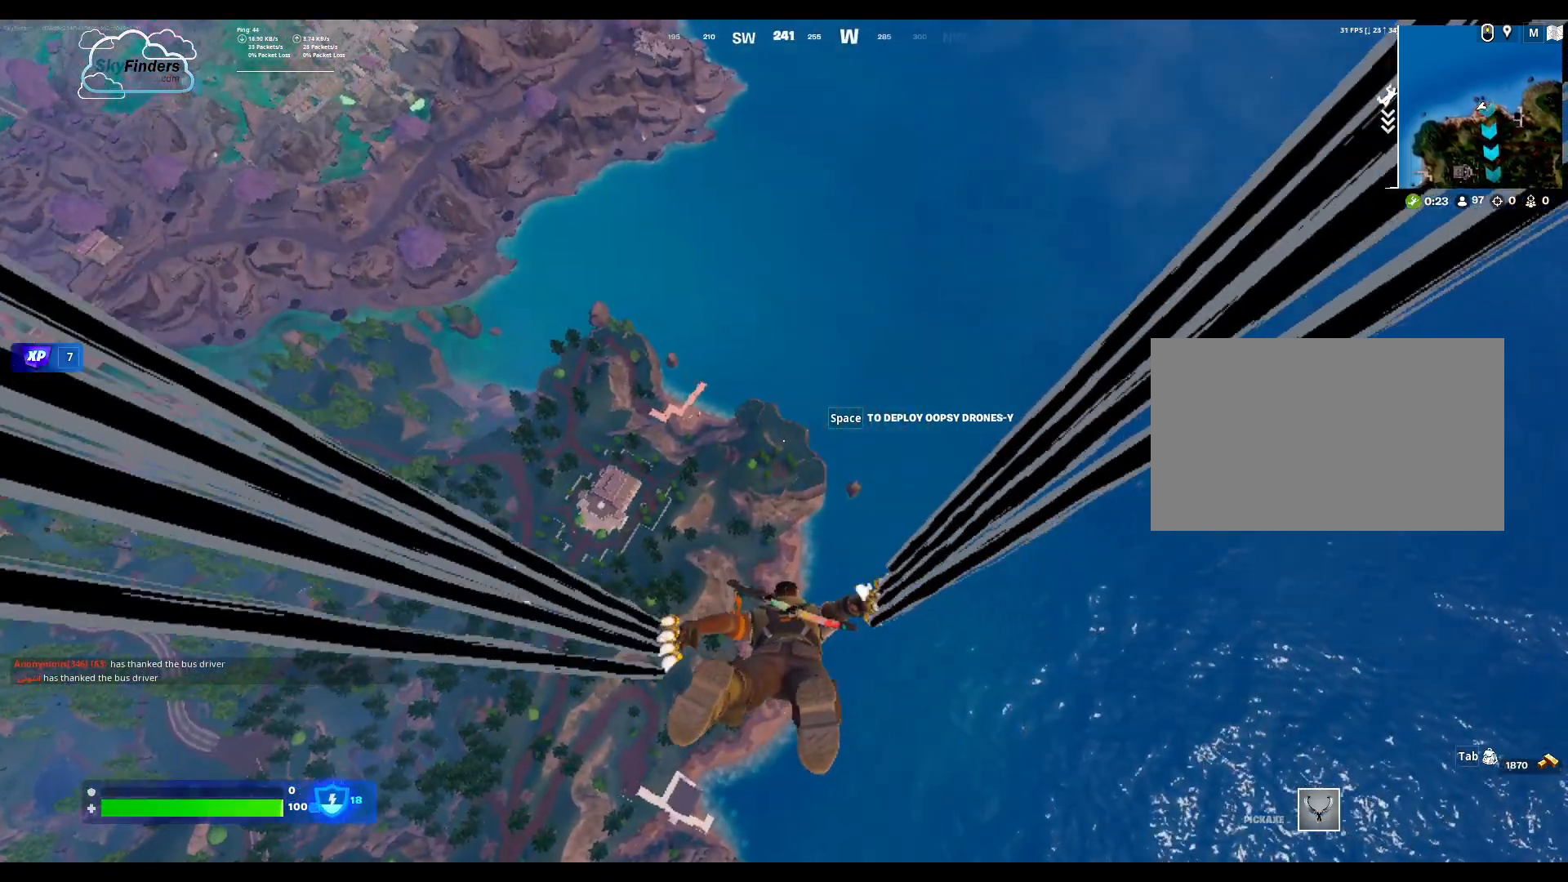
{"keys": ["w"], "mouse": [], "events": []}
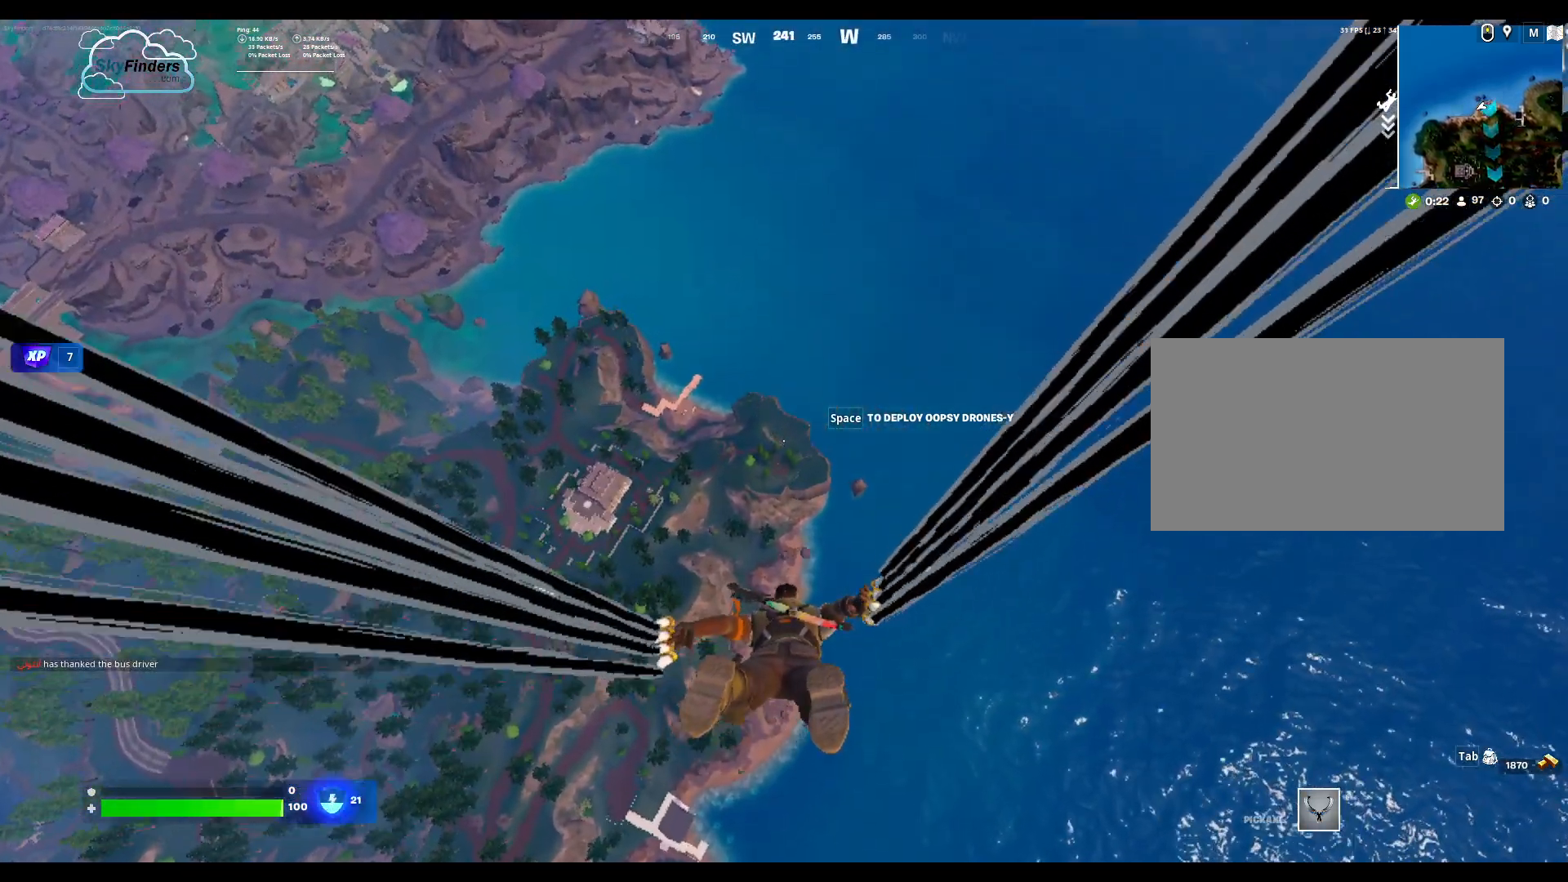
{"keys": ["w"], "mouse": [], "events": []}
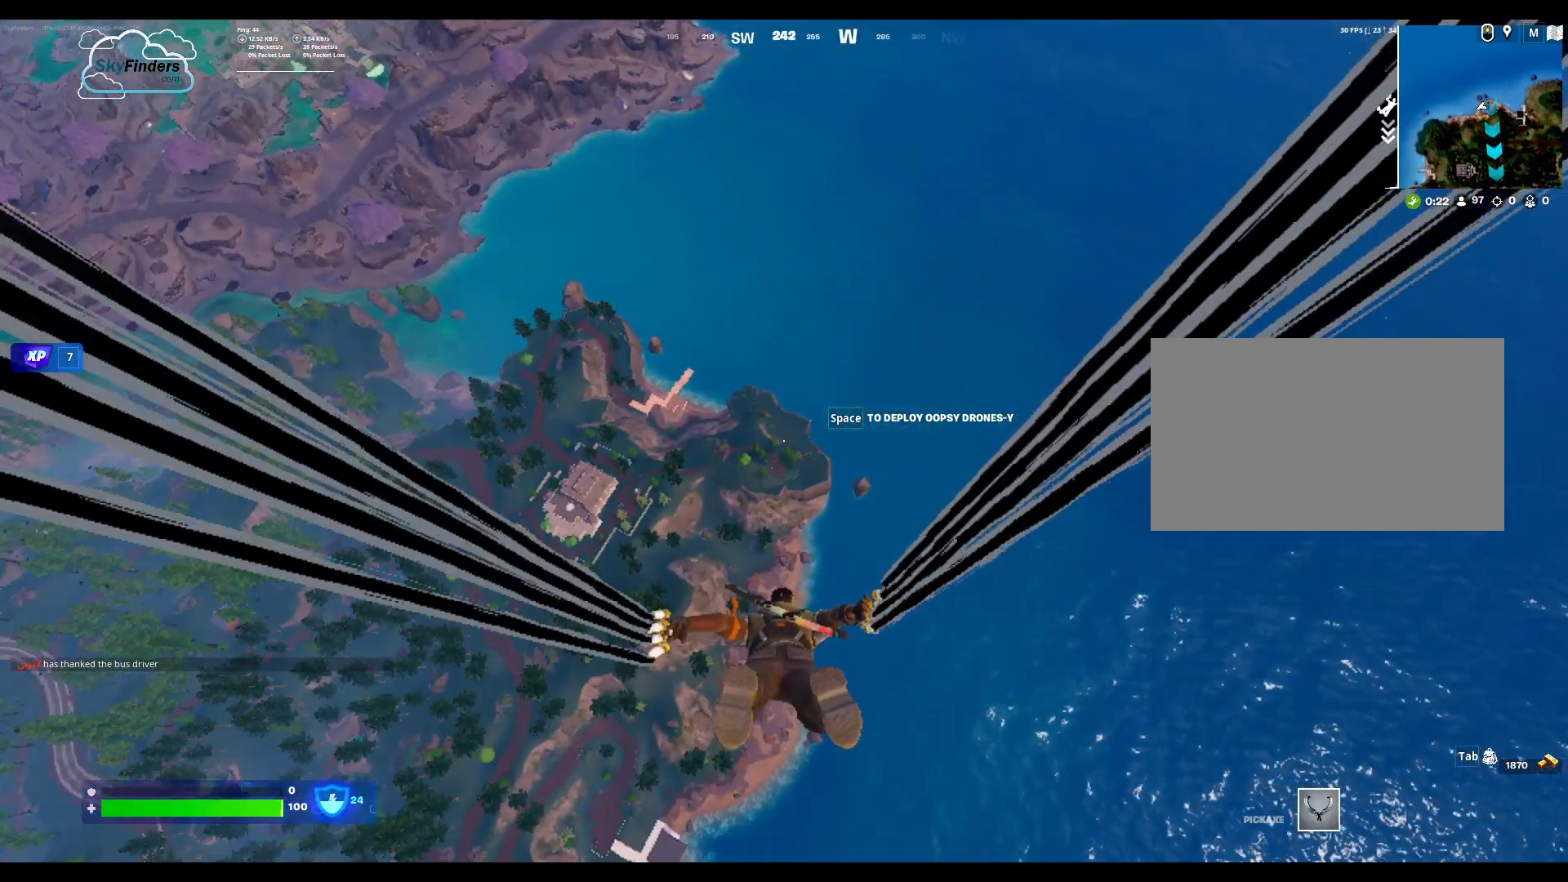
{"keys": ["w"], "mouse": [], "events": []}
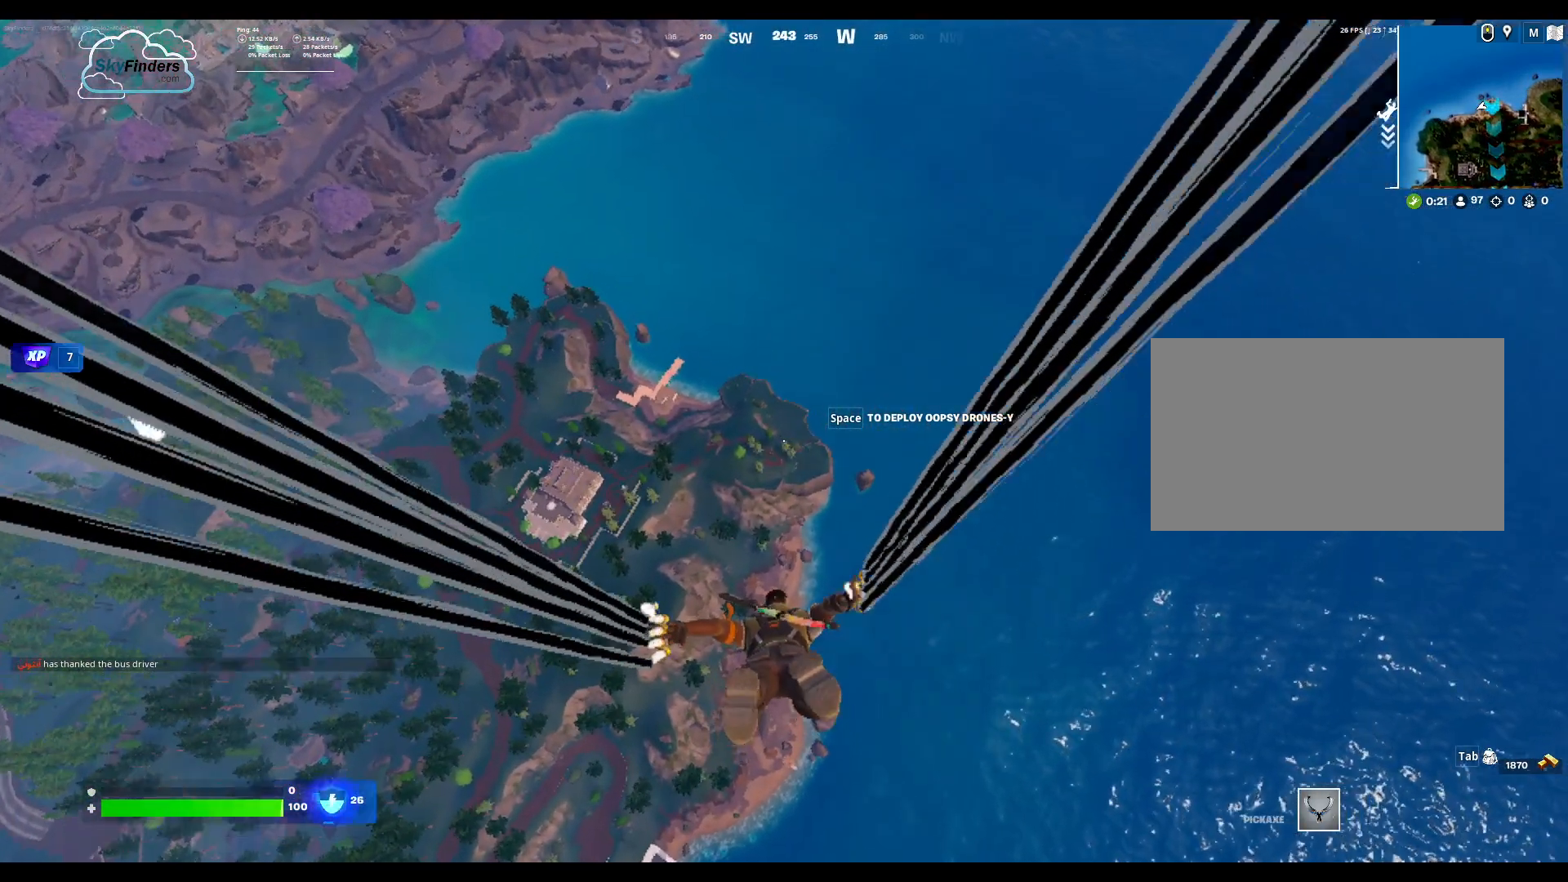
{"keys": ["w"], "mouse": [], "events": []}
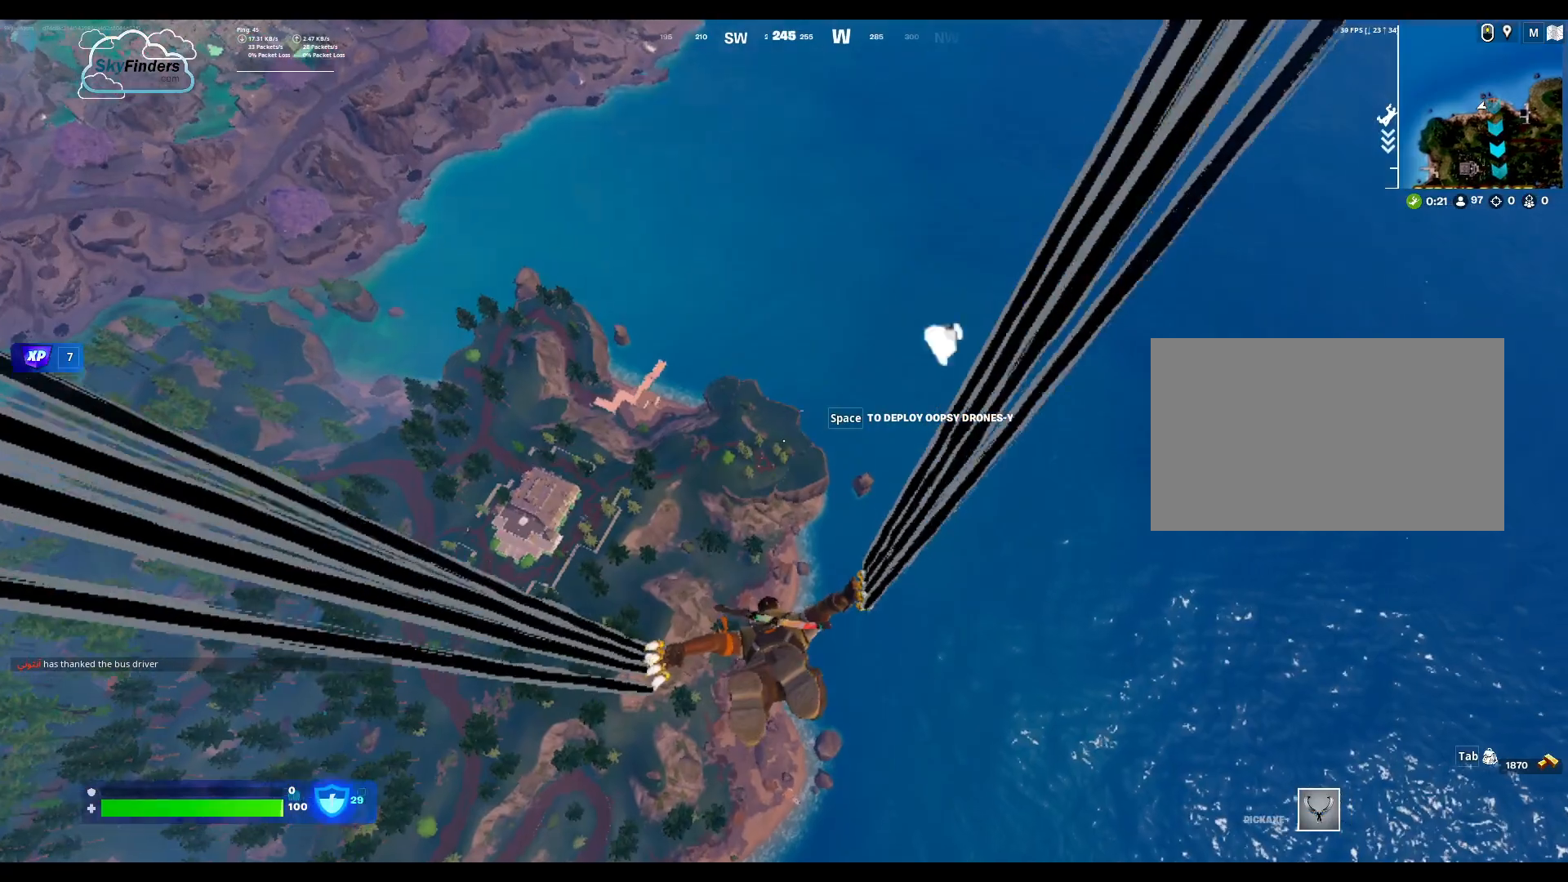
{"keys": ["w"], "mouse": [], "events": []}
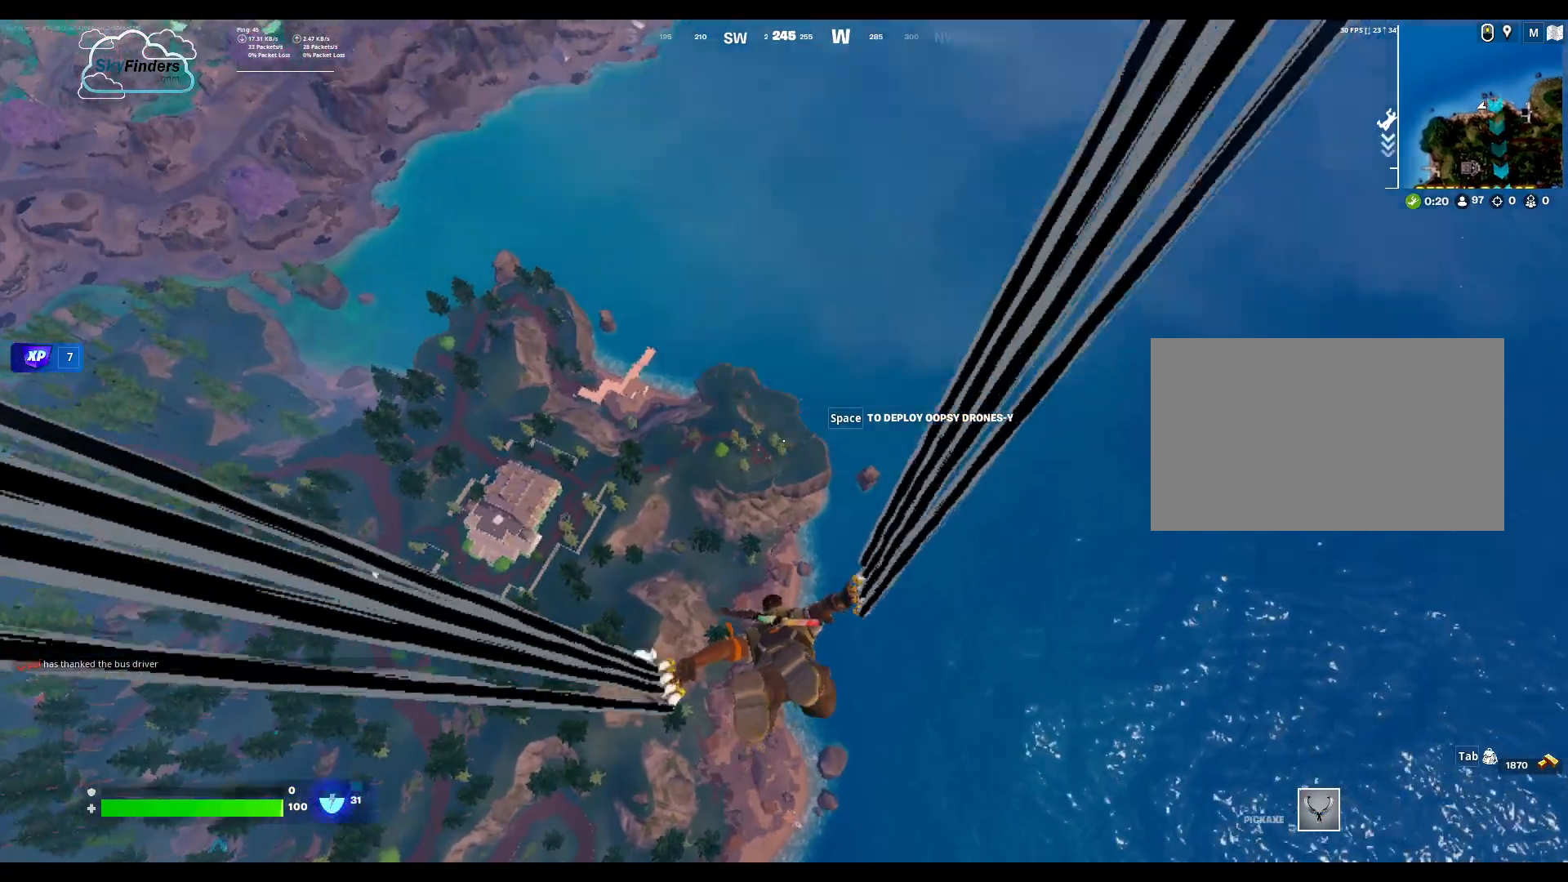
{"keys": ["w"], "mouse": [], "events": []}
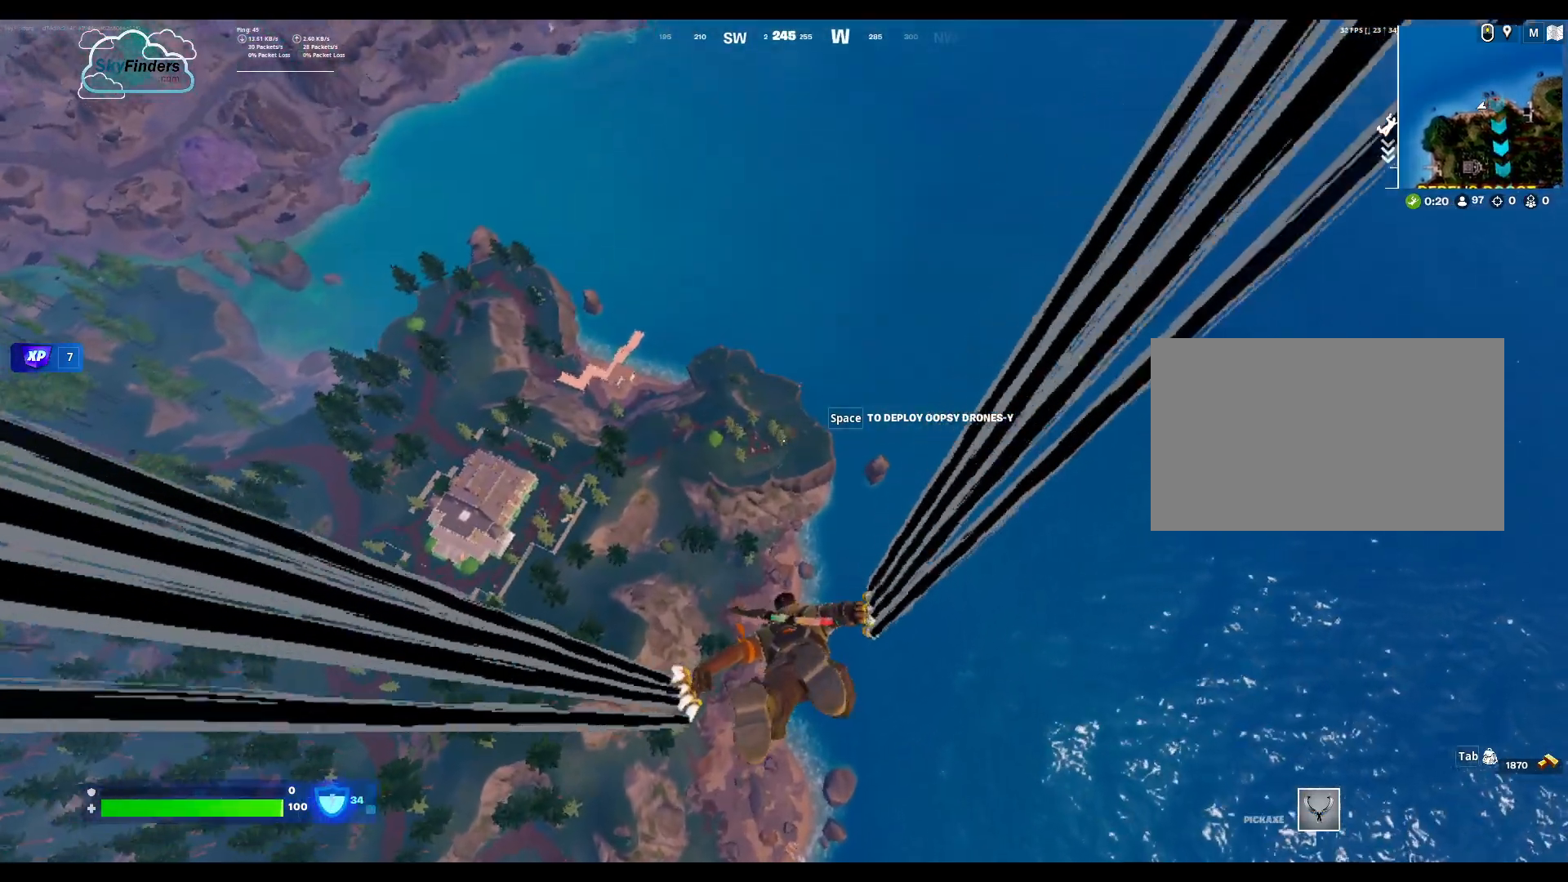
{"keys": ["w"], "mouse": [], "events": []}
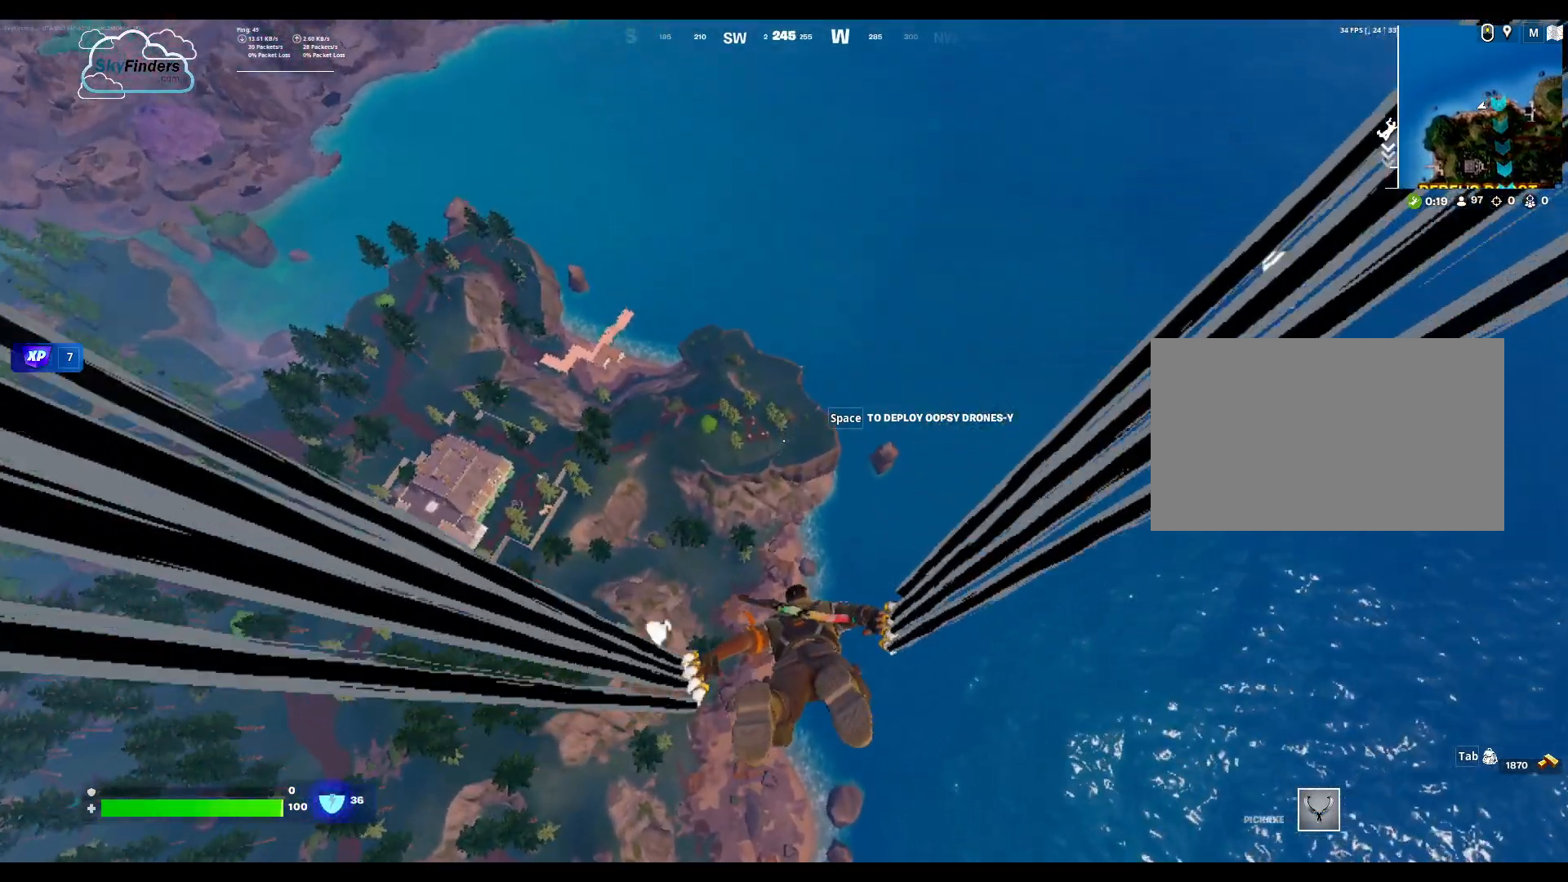
{"keys": ["w"], "mouse": [], "events": []}
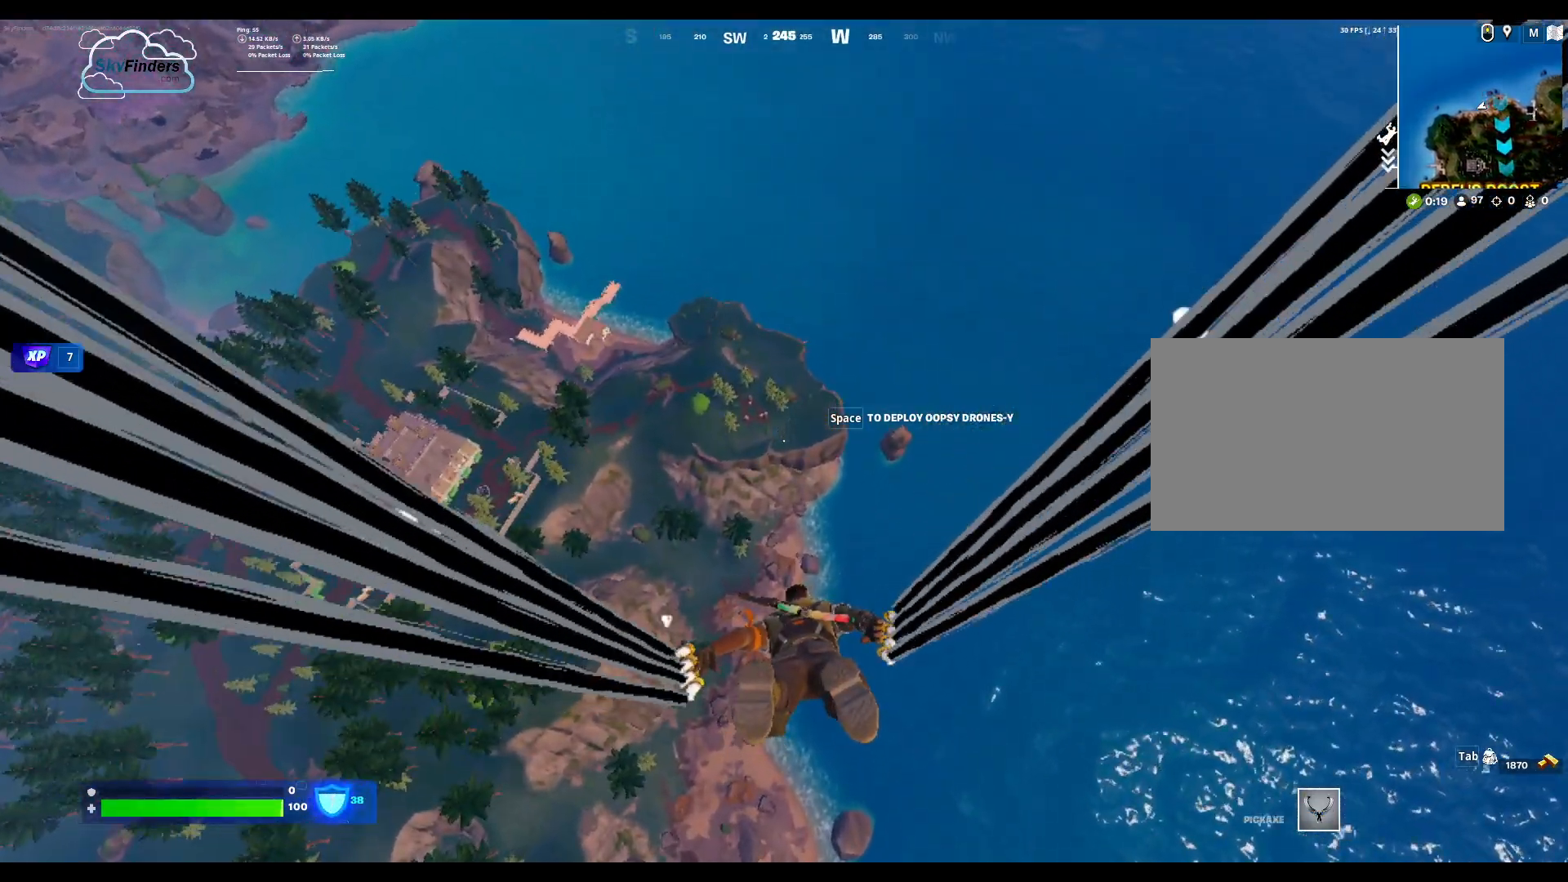
{"keys": ["w"], "mouse": [], "events": []}
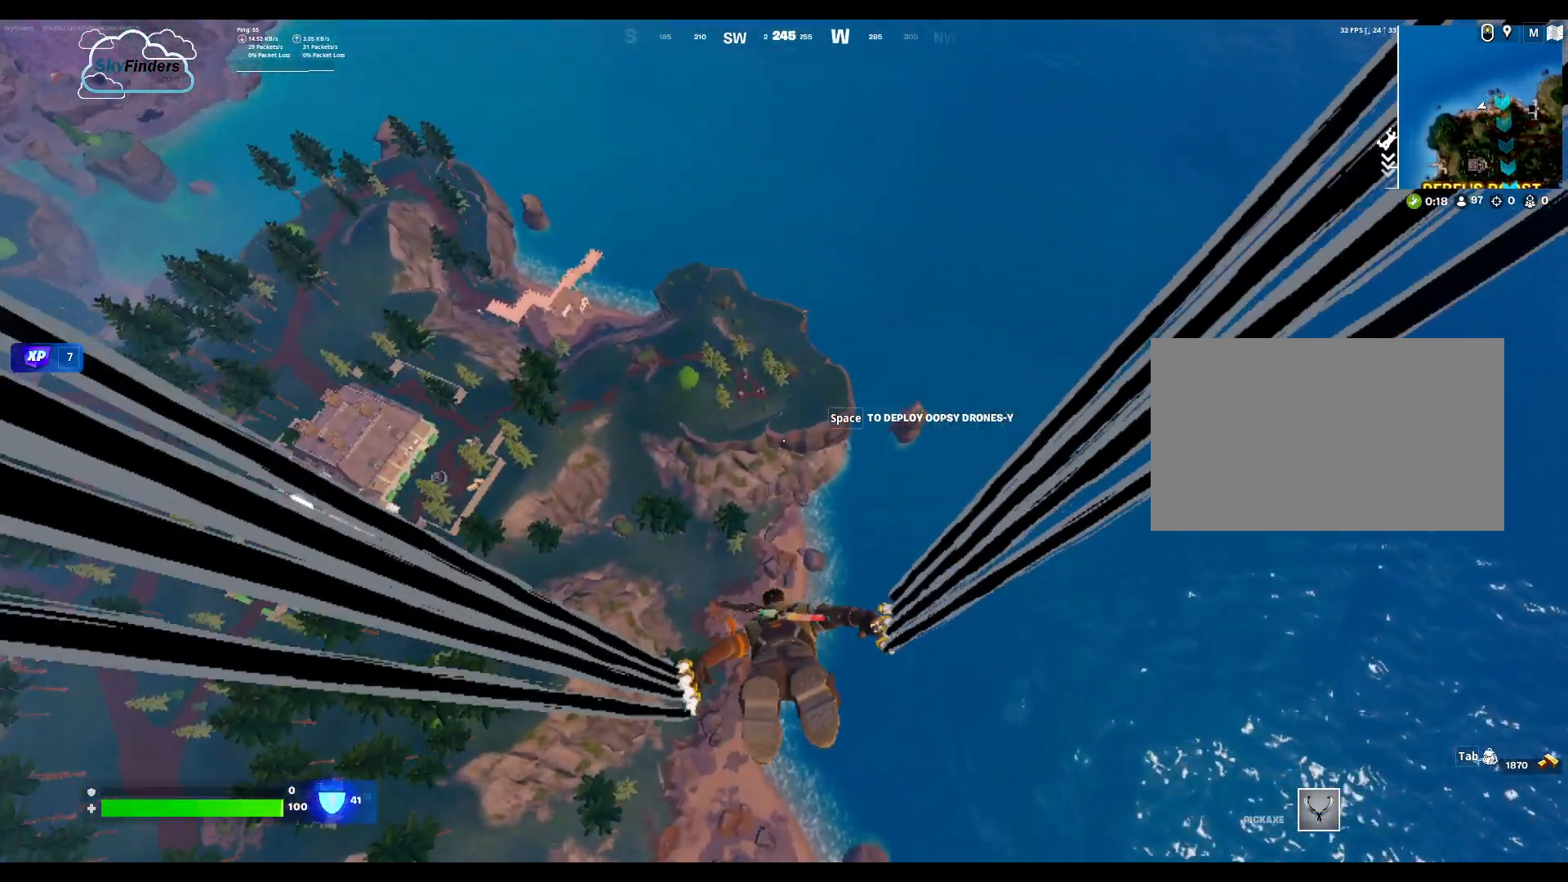
{"keys": ["w"], "mouse": [], "events": []}
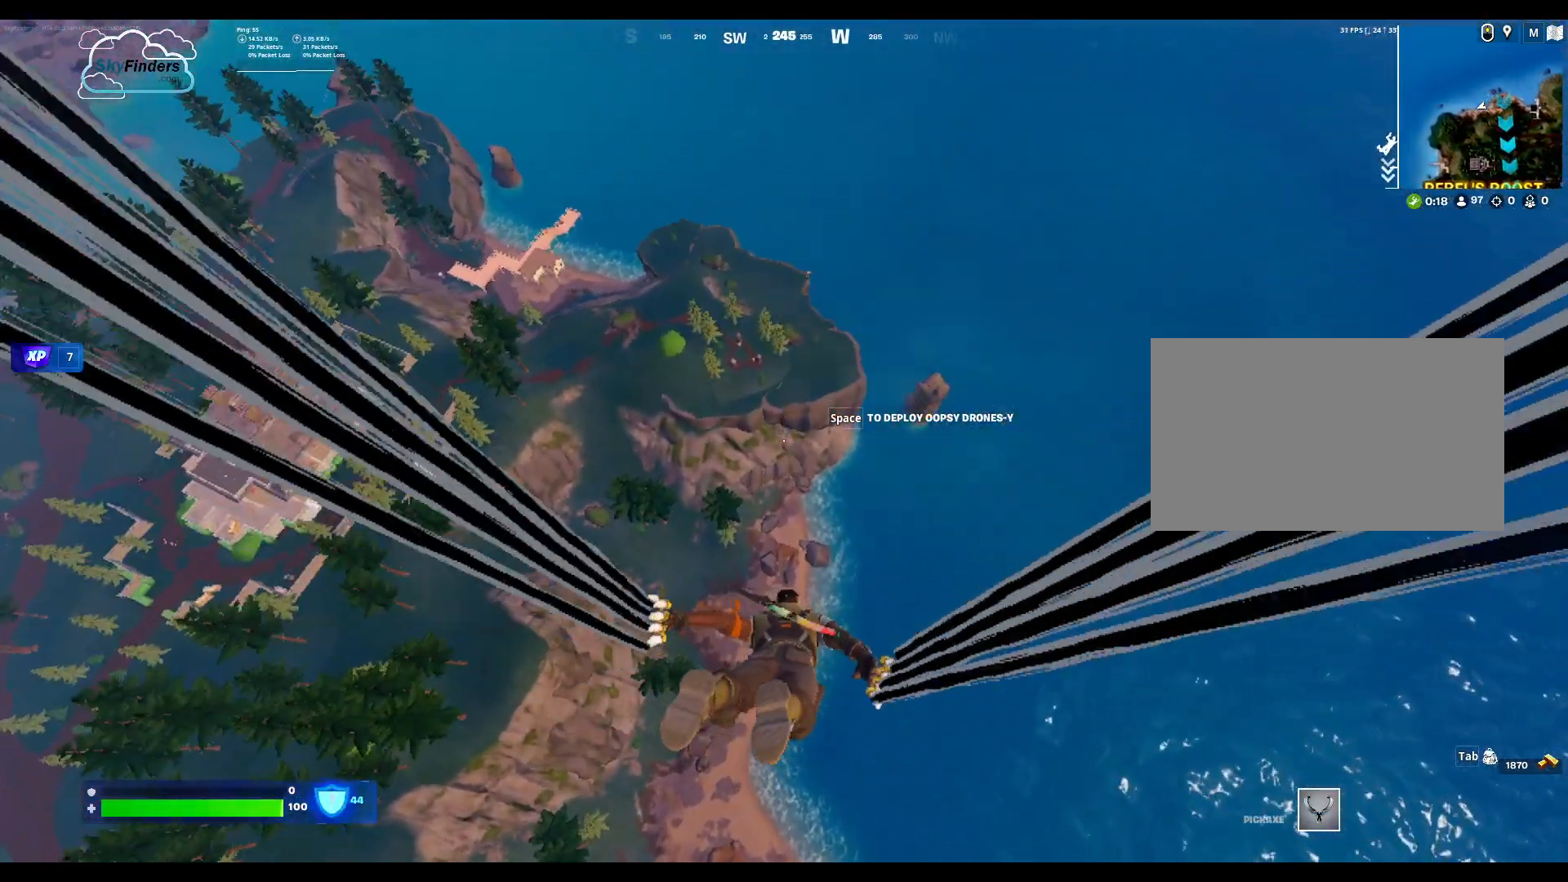
{"keys": ["w"], "mouse": [], "events": []}
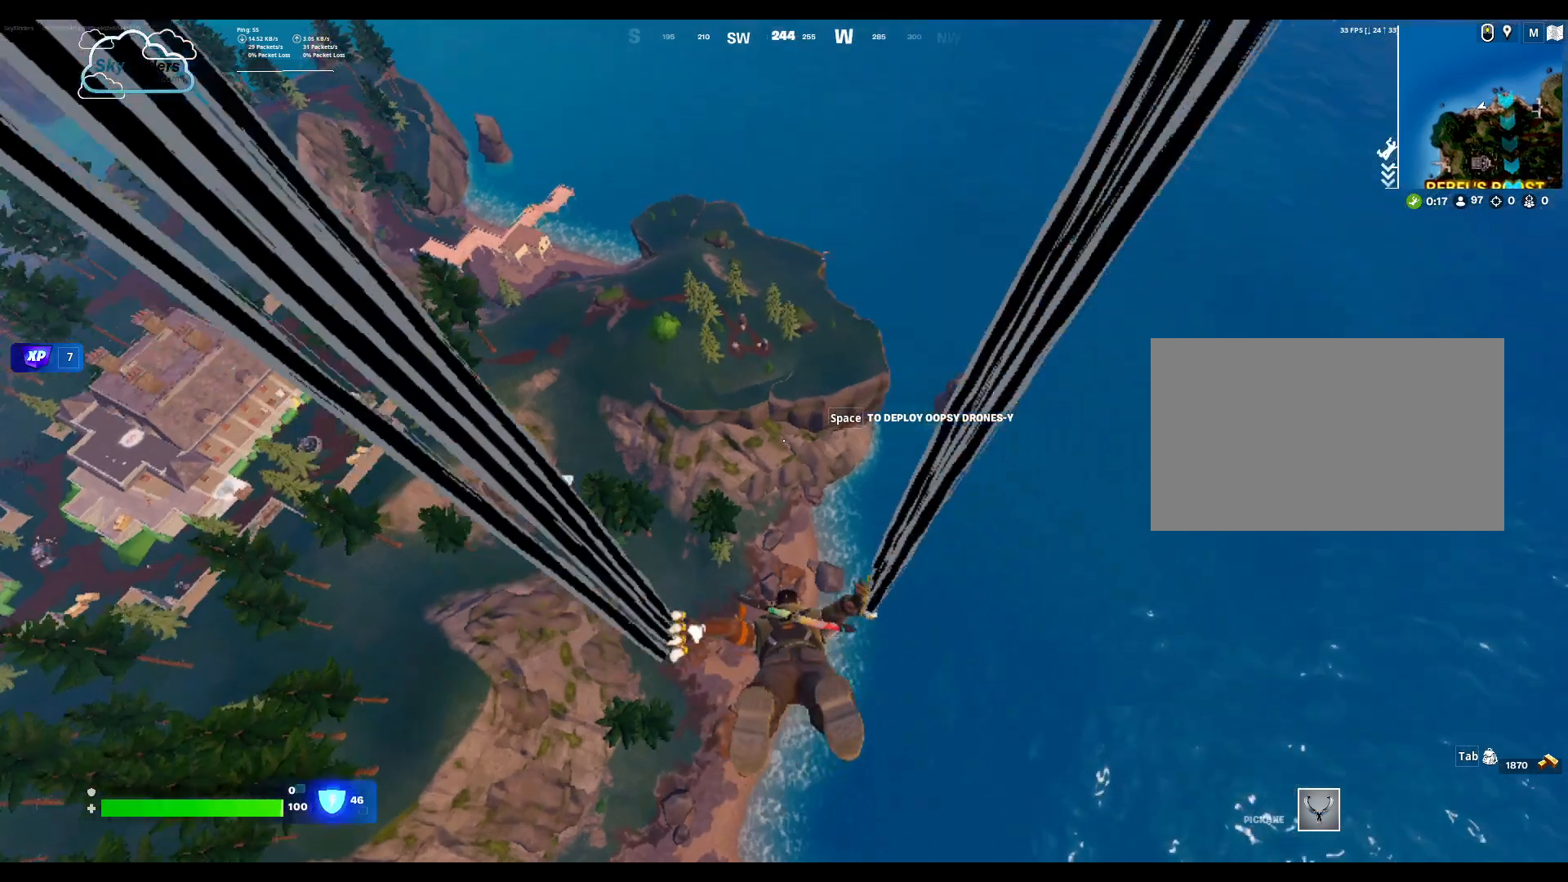
{"keys": ["w"], "mouse": [], "events": []}
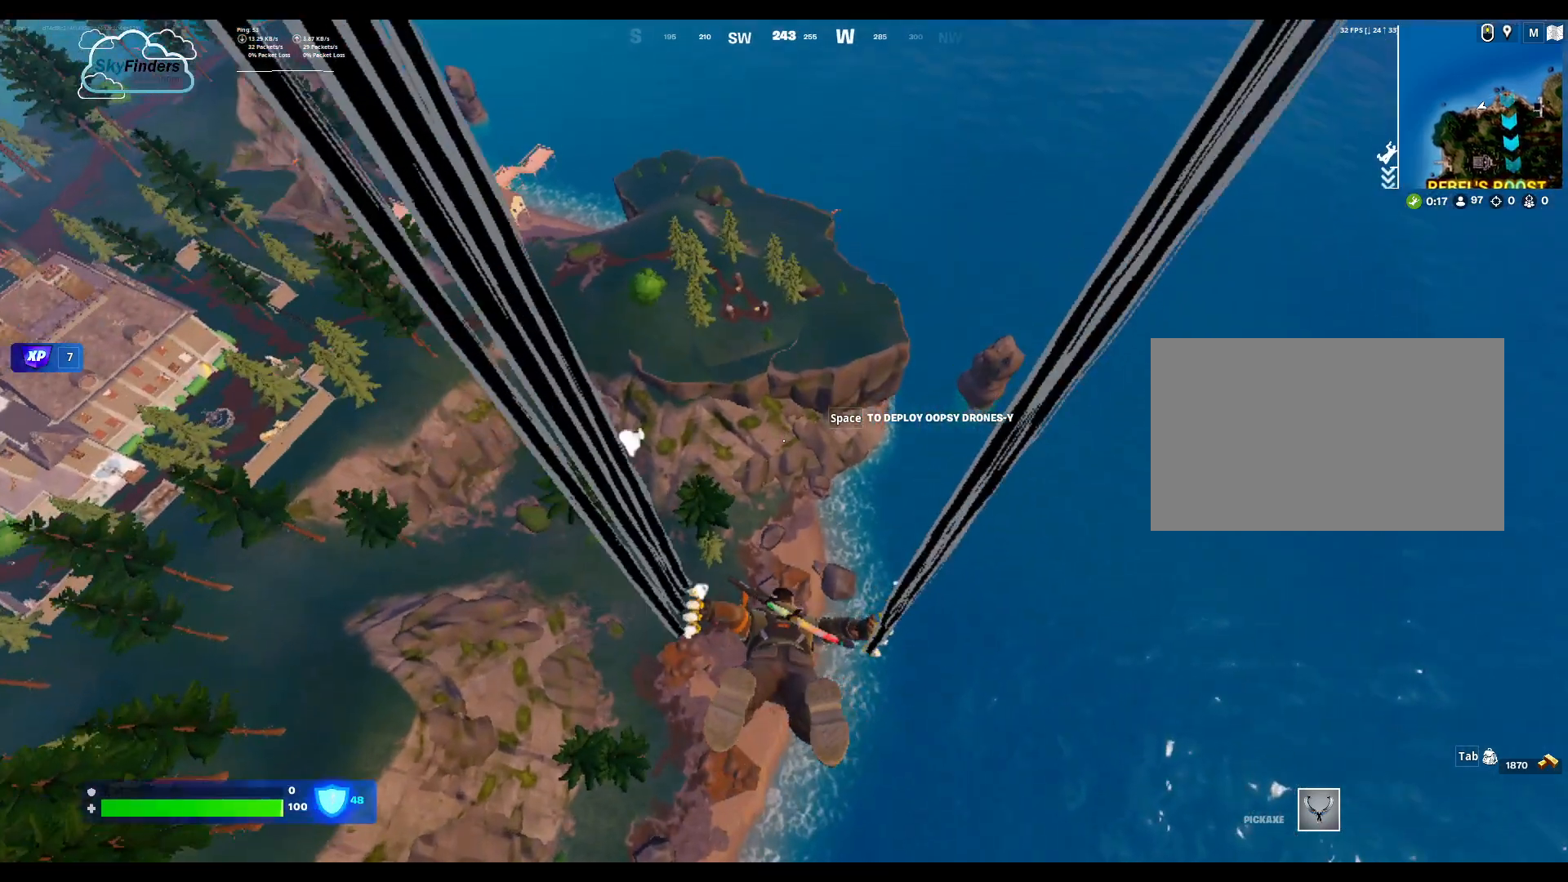
{"keys": ["w"], "mouse": [], "events": []}
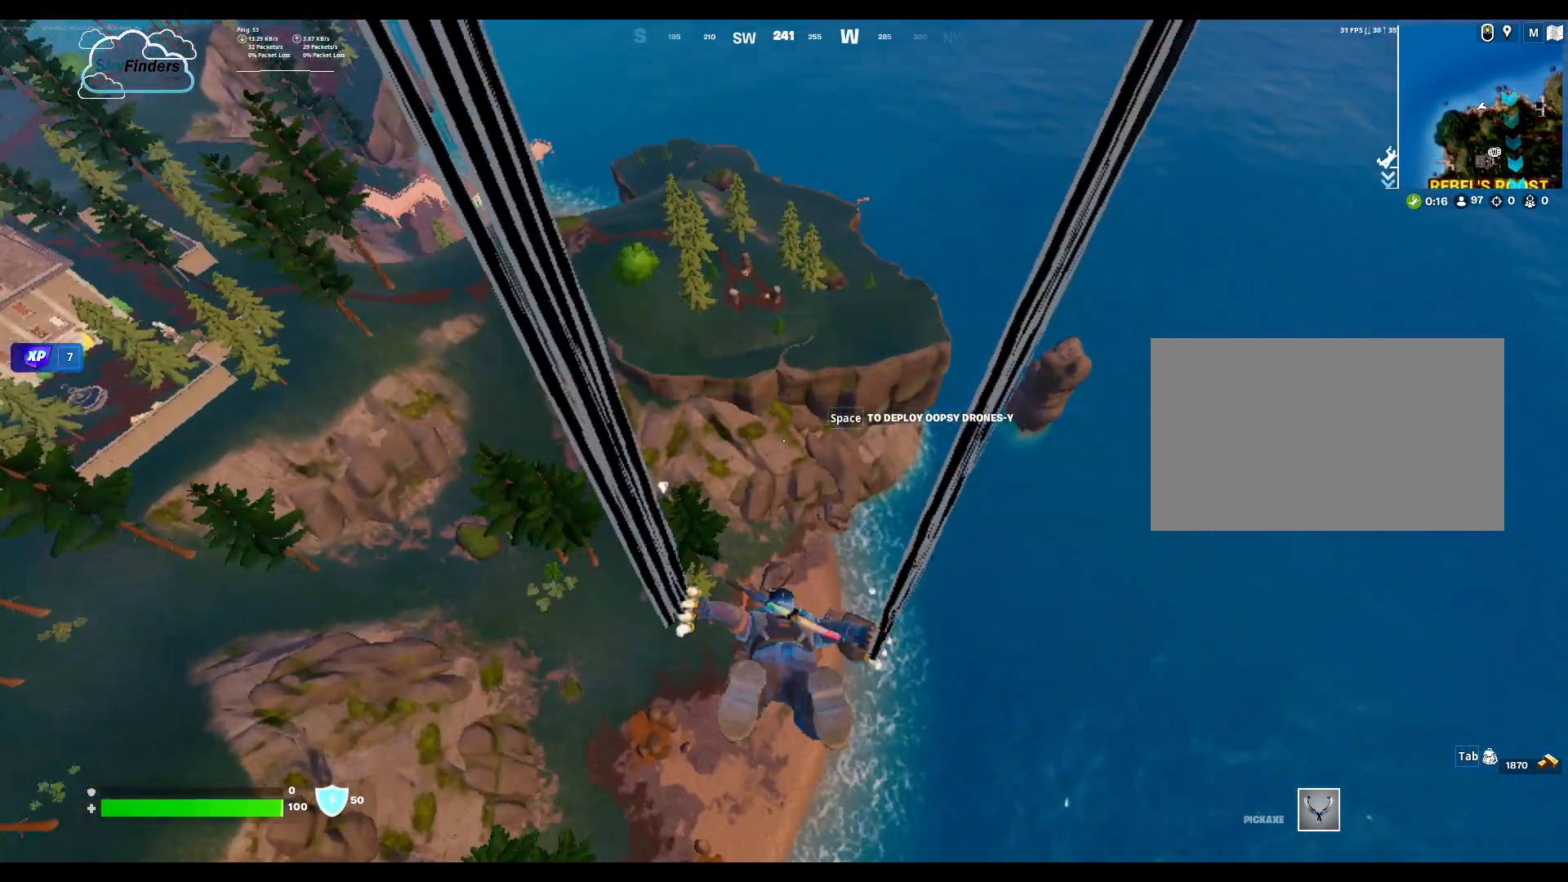
{"keys": ["w"], "mouse": [], "events": []}
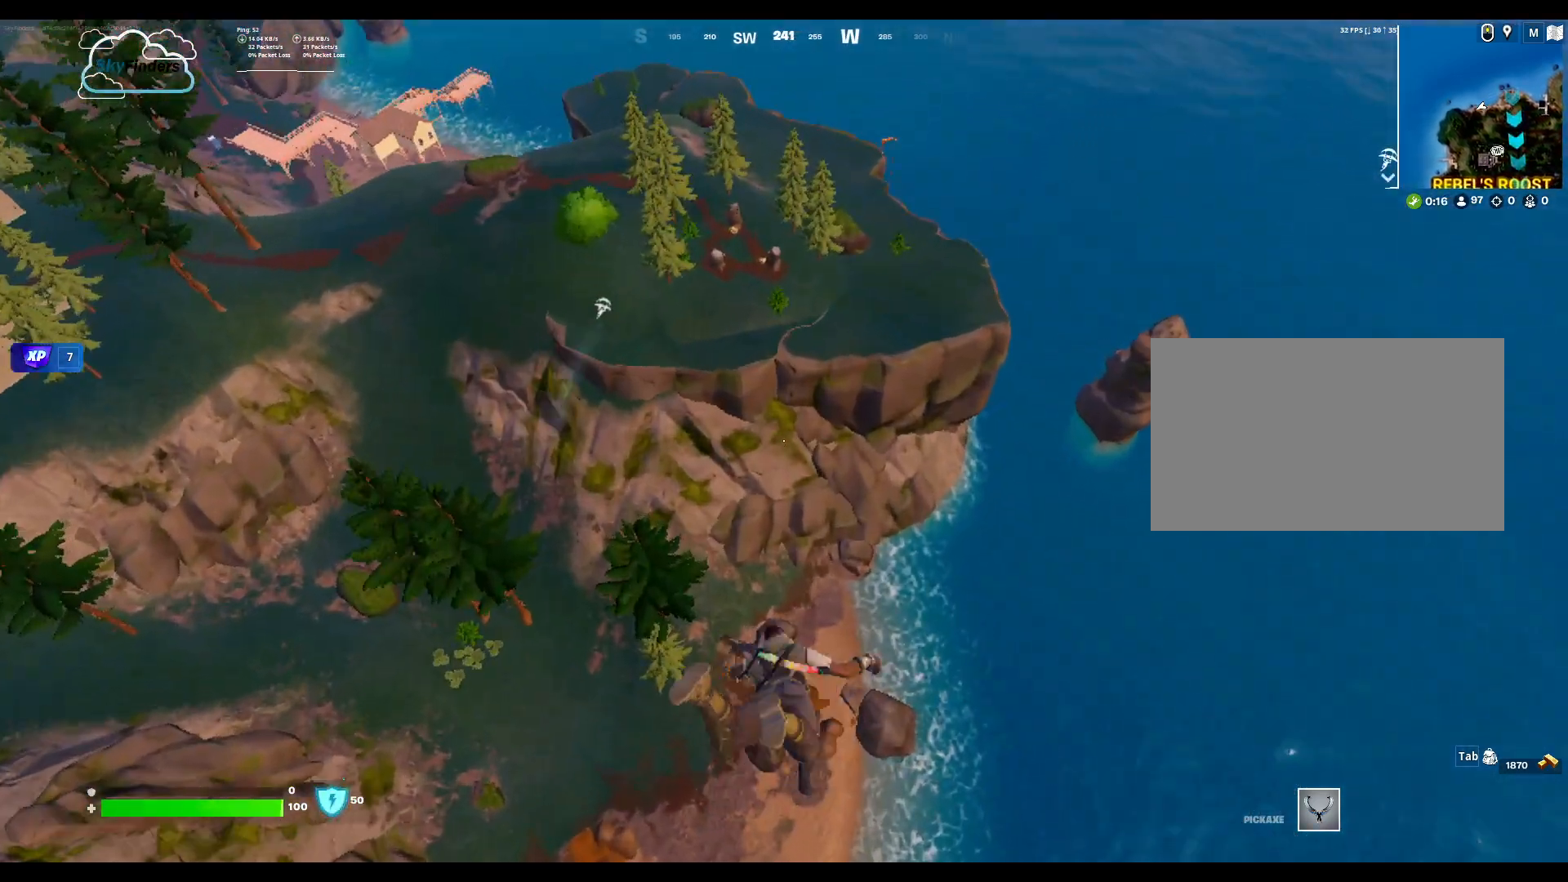
{"keys": ["w"], "mouse": [], "events": []}
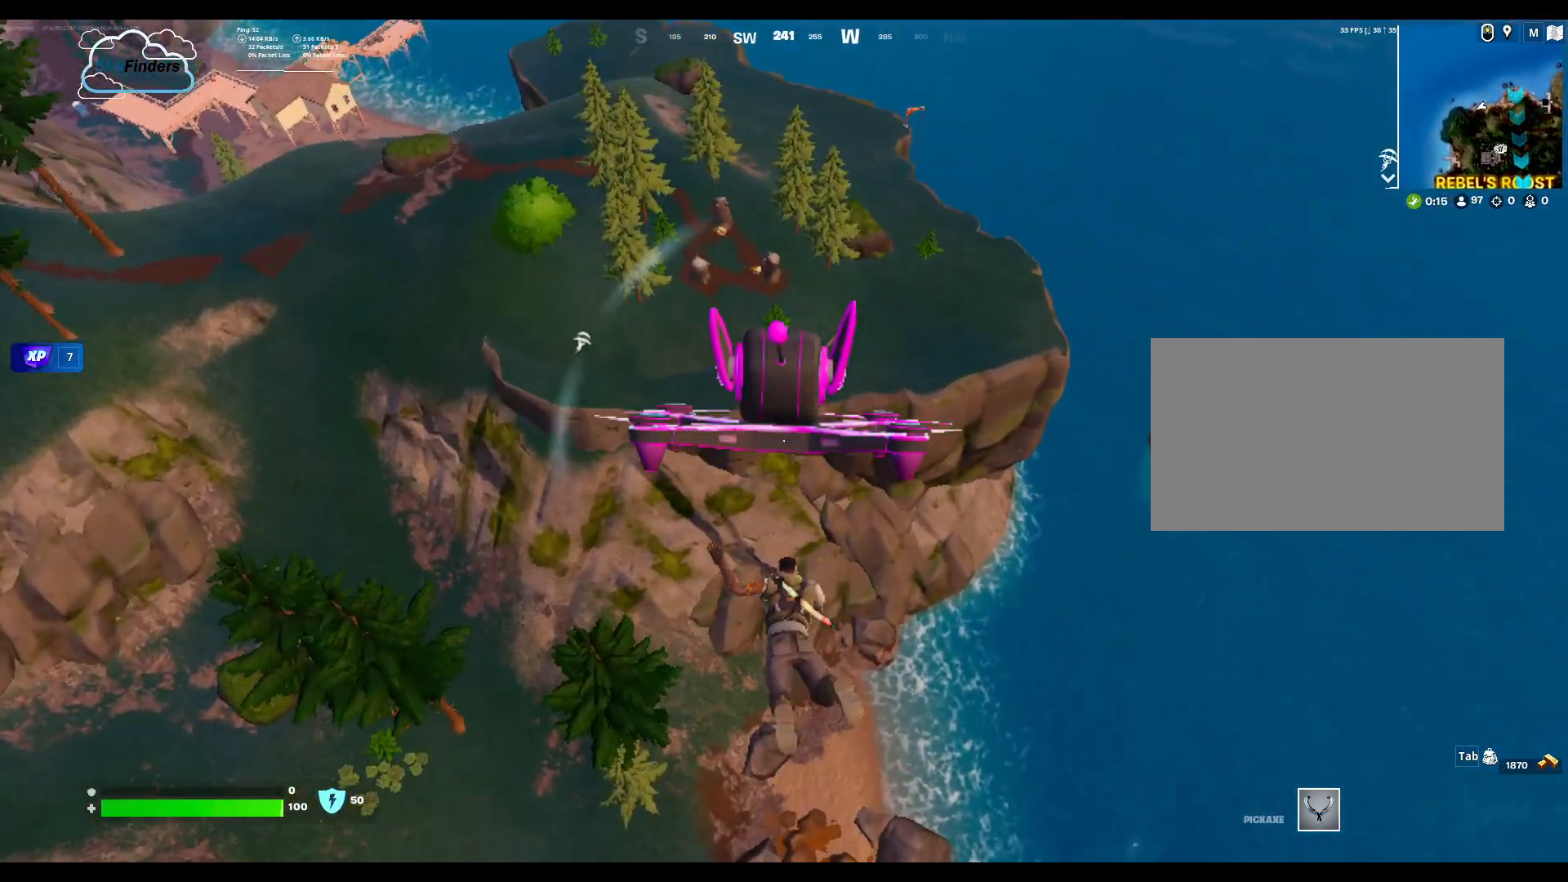
{"keys": ["w"], "mouse": [], "events": []}
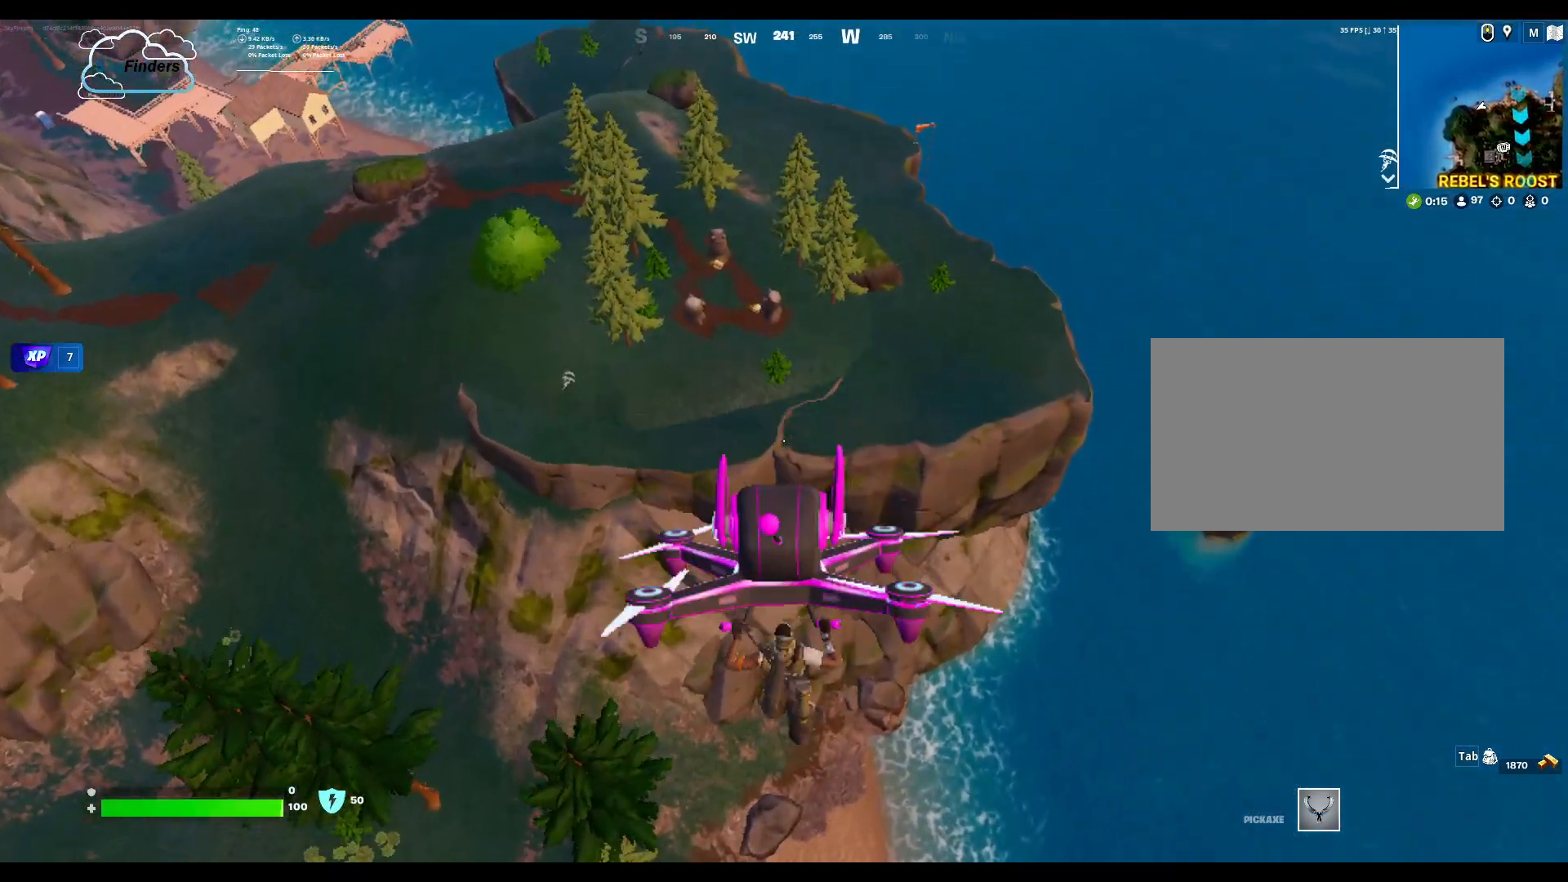
{"keys": ["w"], "mouse": [], "events": []}
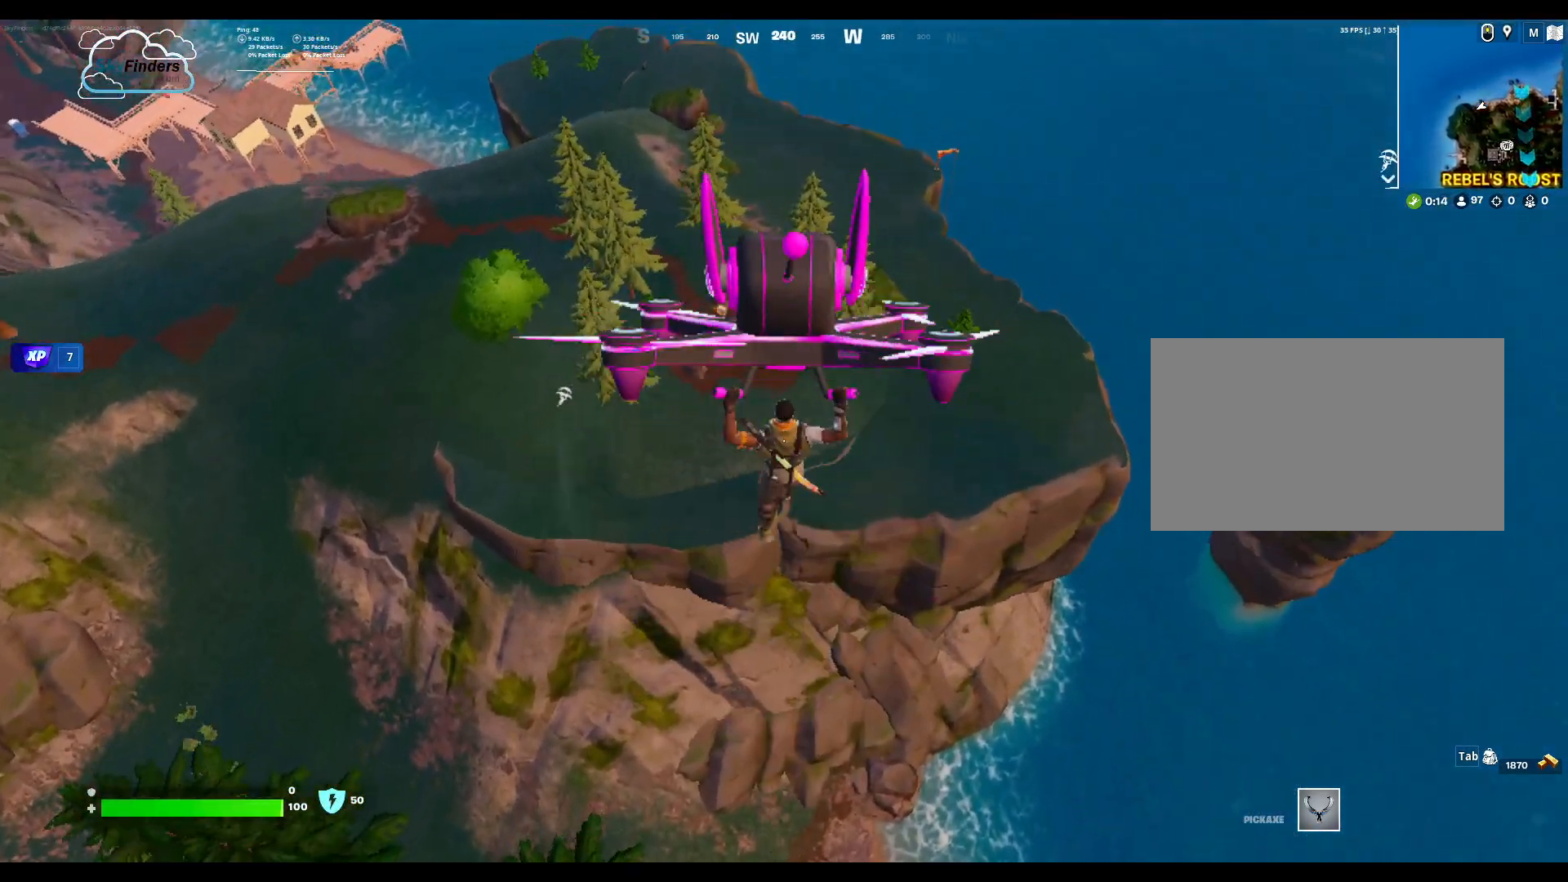
{"keys": ["w"], "mouse": [], "events": []}
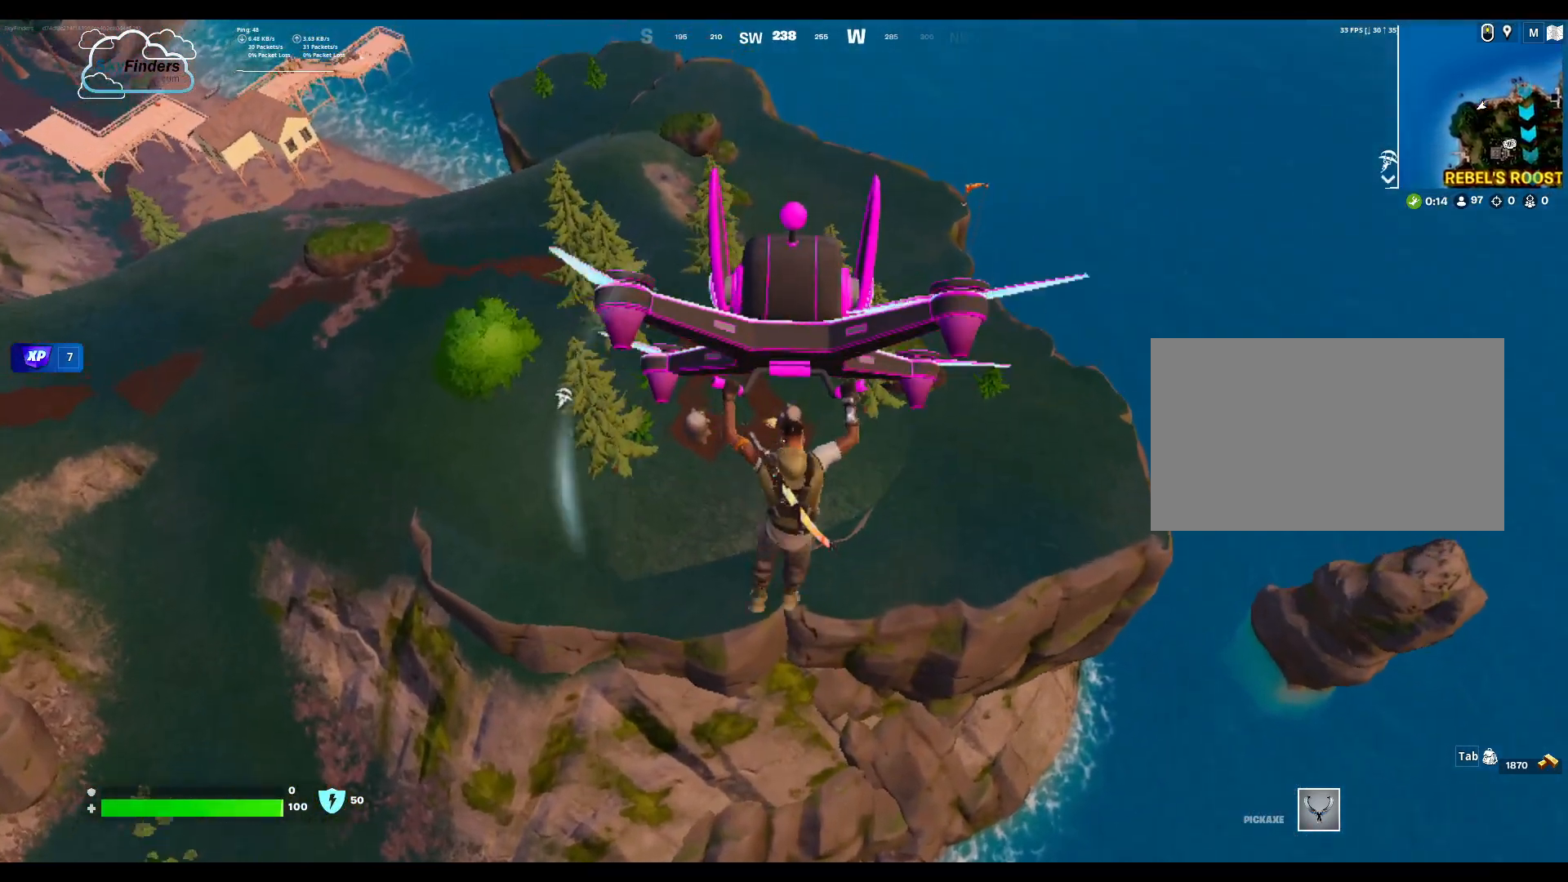
{"keys": ["w"], "mouse": [], "events": []}
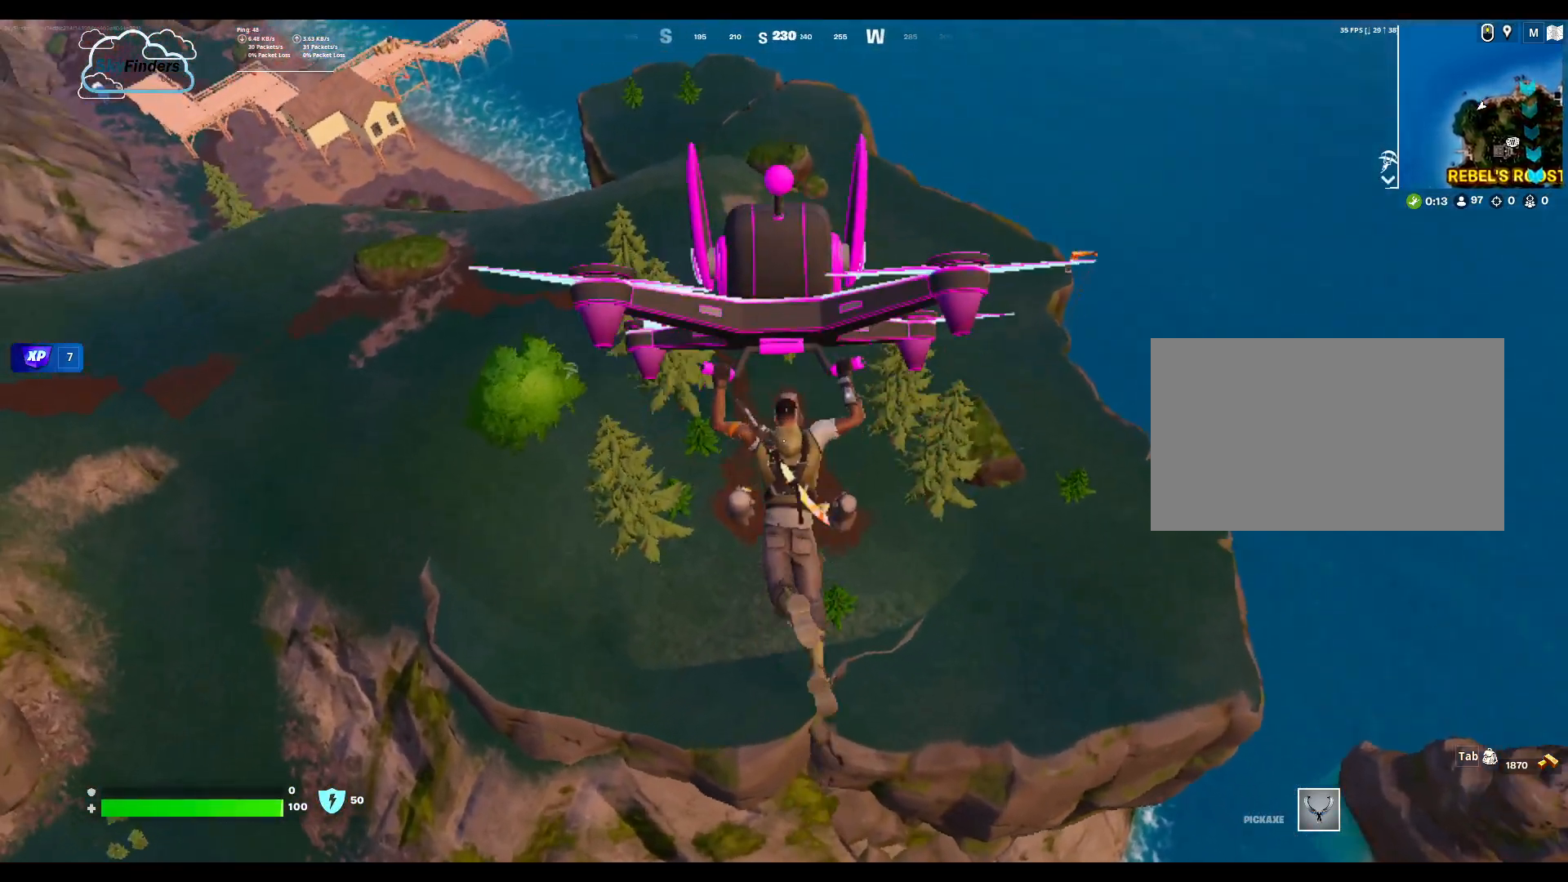
{"keys": ["w"], "mouse": [], "events": []}
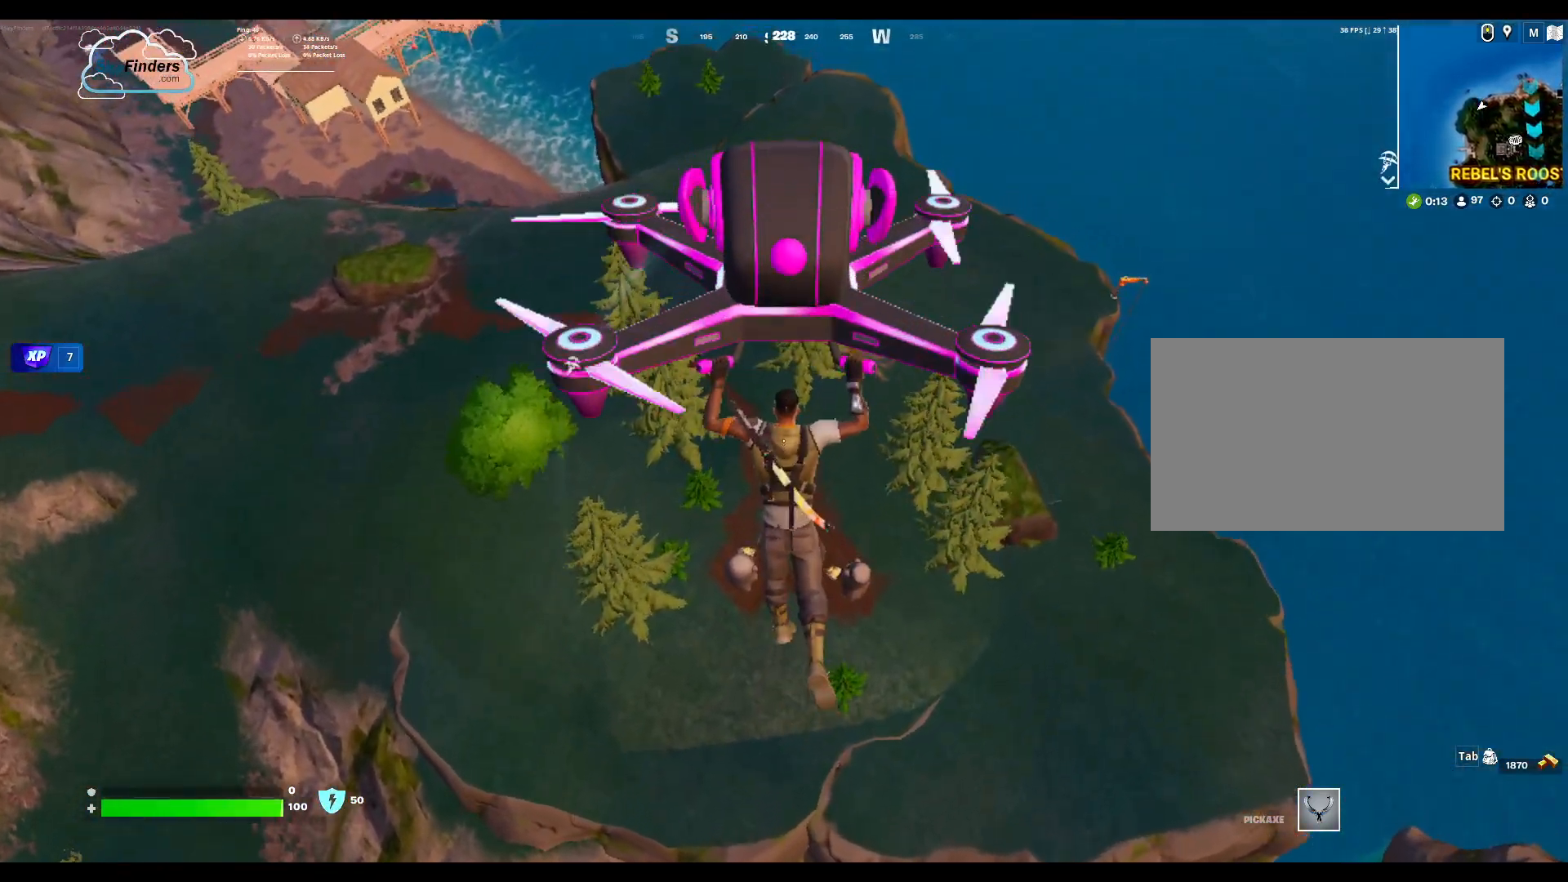
{"keys": [], "mouse": [], "events": [[400, "w", "up"]]}